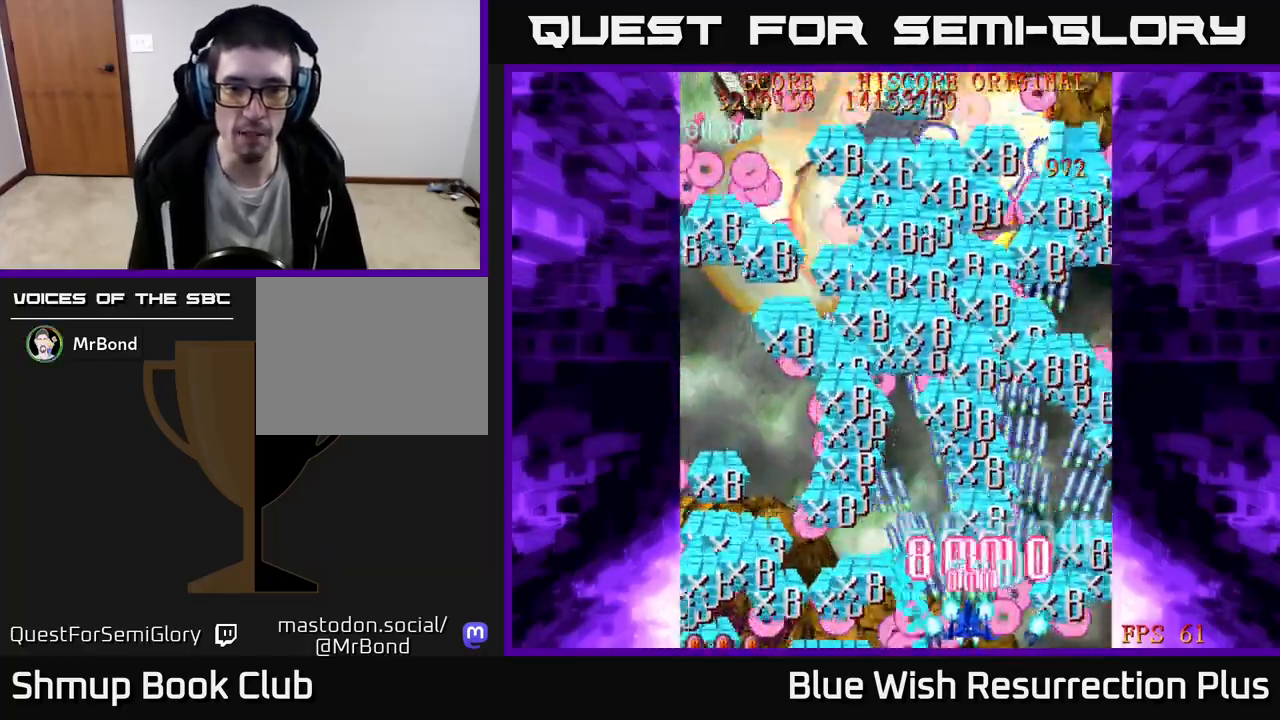
Gameplay with a controller (Xbox layout); each line is a JSON object with the inputs held at the frame after it. "events" lists button and stick changes between this image and that frame as [ms after this image, input, new state], when the widget could be followed in between. Not read: left_stick right_stick.
{"buttons": ["A", "DPAD_UP", "DPAD_LEFT"], "events": [[83, "DPAD_UP", "down"], [100, "DPAD_LEFT", "up"], [167, "DPAD_LEFT", "down"], [200, "A", "down"], [217, "X", "up"], [450, "DPAD_LEFT", "up"], [483, "DPAD_LEFT", "down"]]}
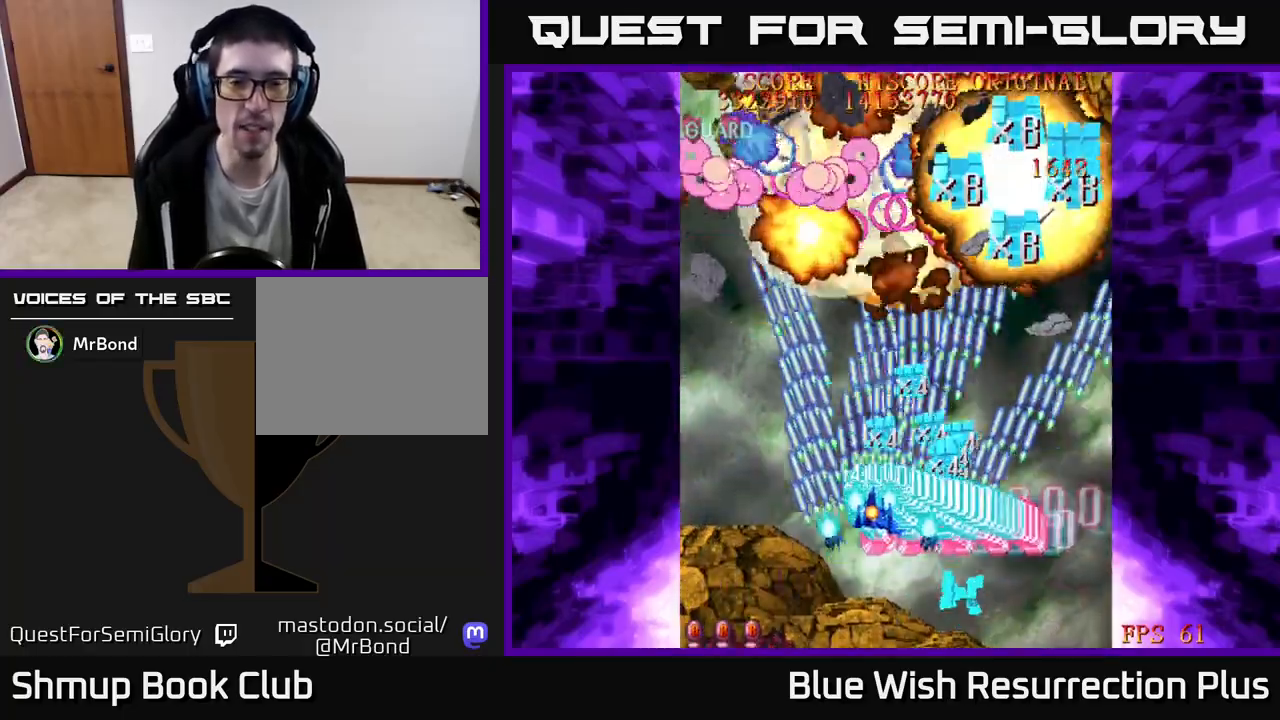
{"buttons": ["X", "DPAD_LEFT"], "events": [[150, "A", "up"], [150, "X", "down"], [200, "DPAD_UP", "up"], [333, "DPAD_DOWN", "down"], [483, "DPAD_DOWN", "up"]]}
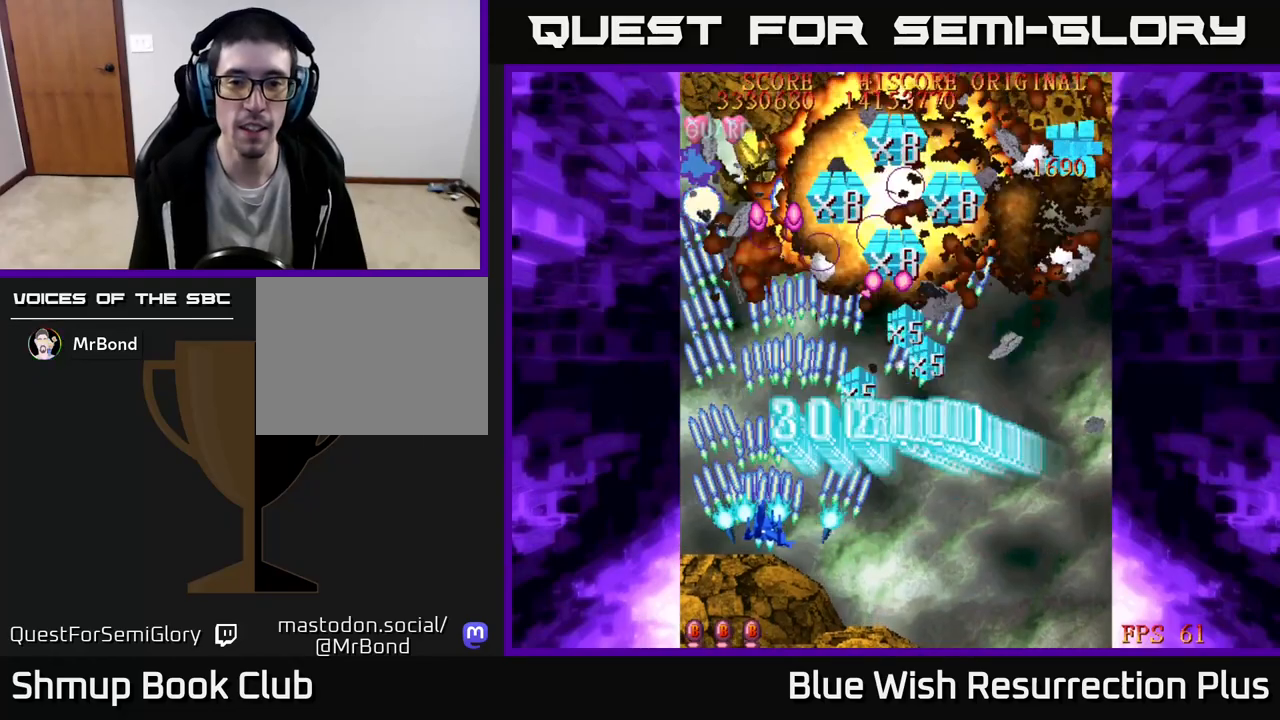
{"buttons": ["X", "DPAD_UP", "DPAD_RIGHT"], "events": [[67, "DPAD_DOWN", "down"], [133, "DPAD_LEFT", "up"], [200, "DPAD_RIGHT", "down"], [333, "DPAD_DOWN", "up"], [333, "X", "up"], [417, "X", "down"], [500, "DPAD_UP", "down"]]}
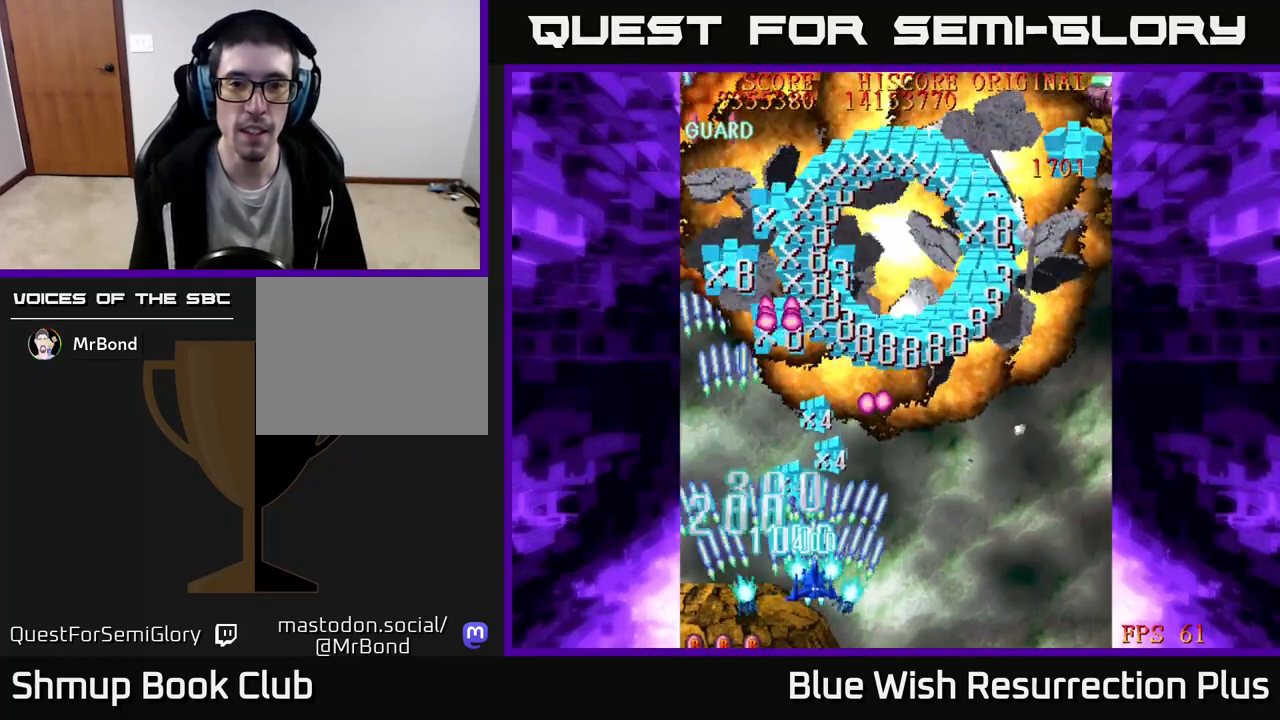
{"buttons": ["X", "DPAD_UP", "DPAD_RIGHT"], "events": [[67, "X", "up"], [133, "X", "down"], [200, "DPAD_UP", "up"], [267, "X", "up"], [333, "X", "down"], [417, "DPAD_UP", "down"]]}
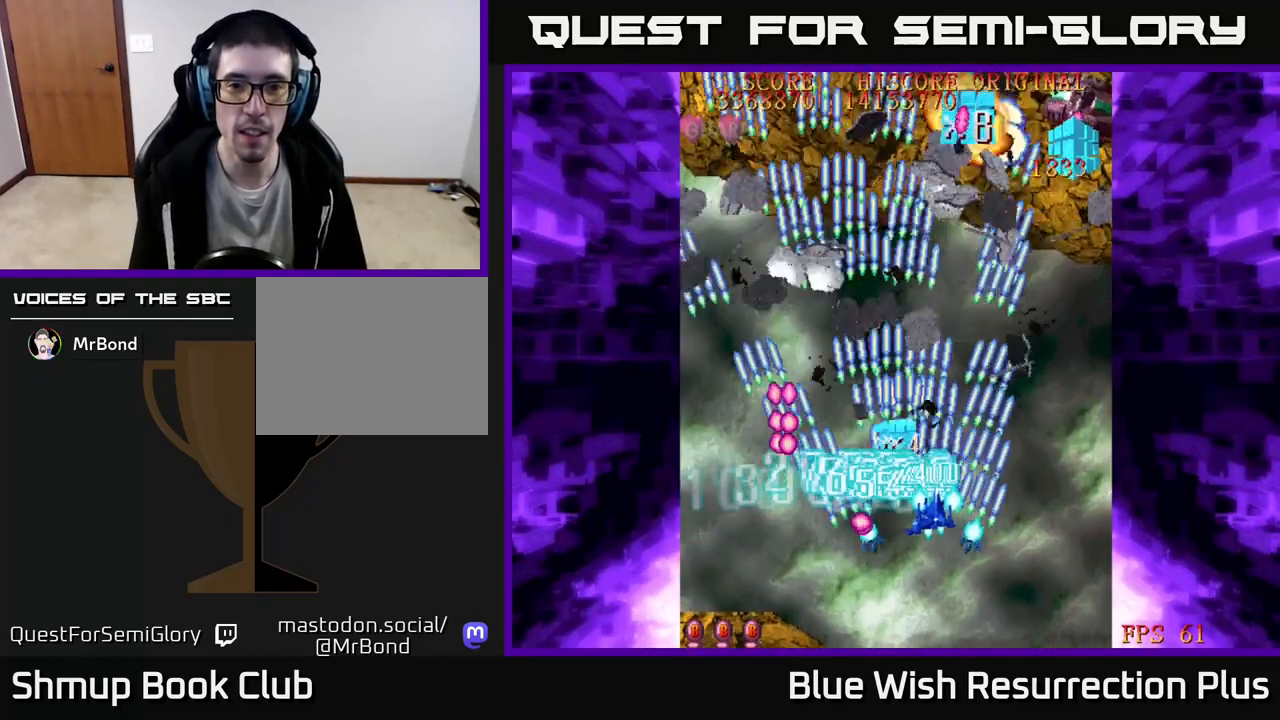
{"buttons": ["X", "DPAD_UP", "DPAD_RIGHT"], "events": []}
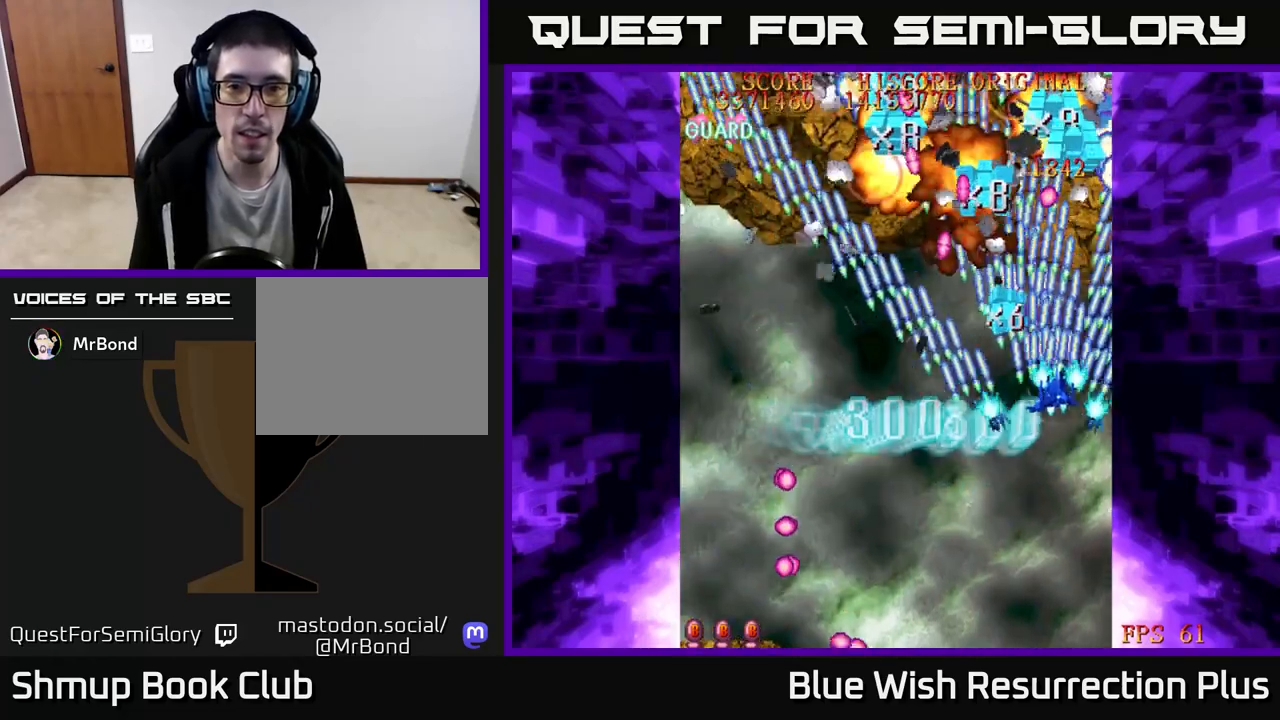
{"buttons": ["X", "DPAD_UP"], "events": [[183, "DPAD_RIGHT", "up"]]}
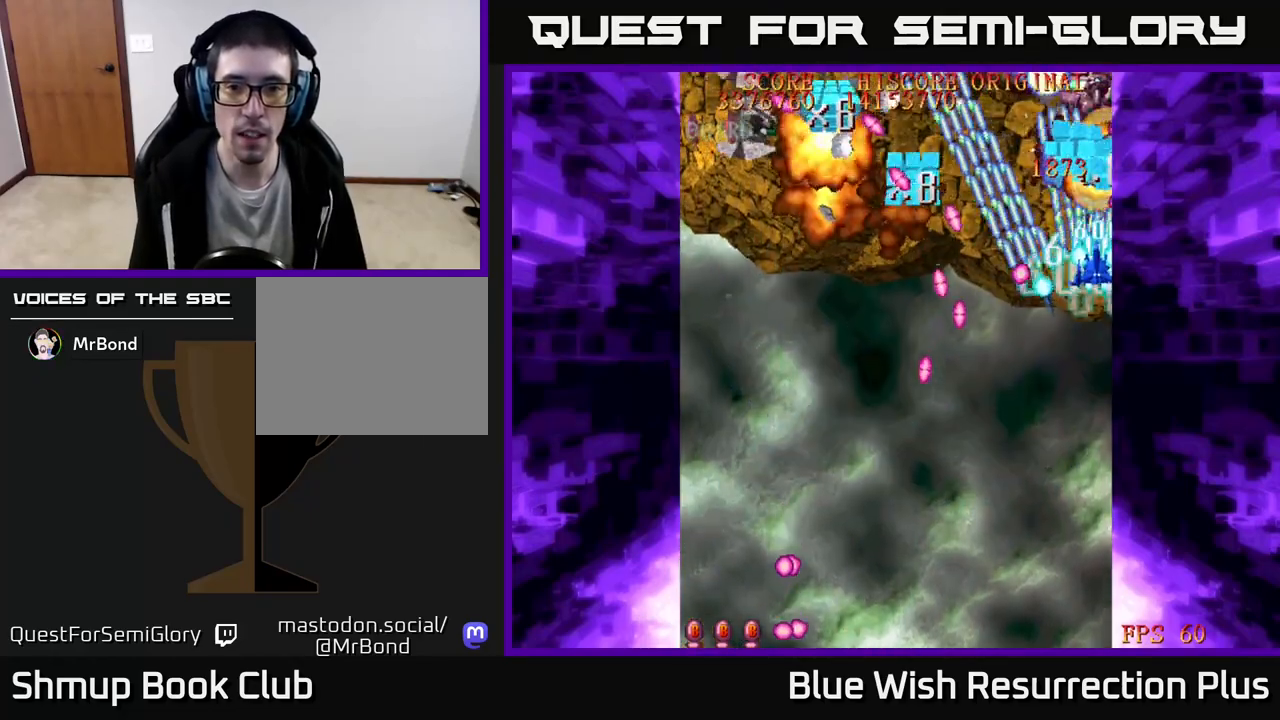
{"buttons": ["X", "DPAD_UP", "DPAD_LEFT"], "events": [[67, "DPAD_LEFT", "down"]]}
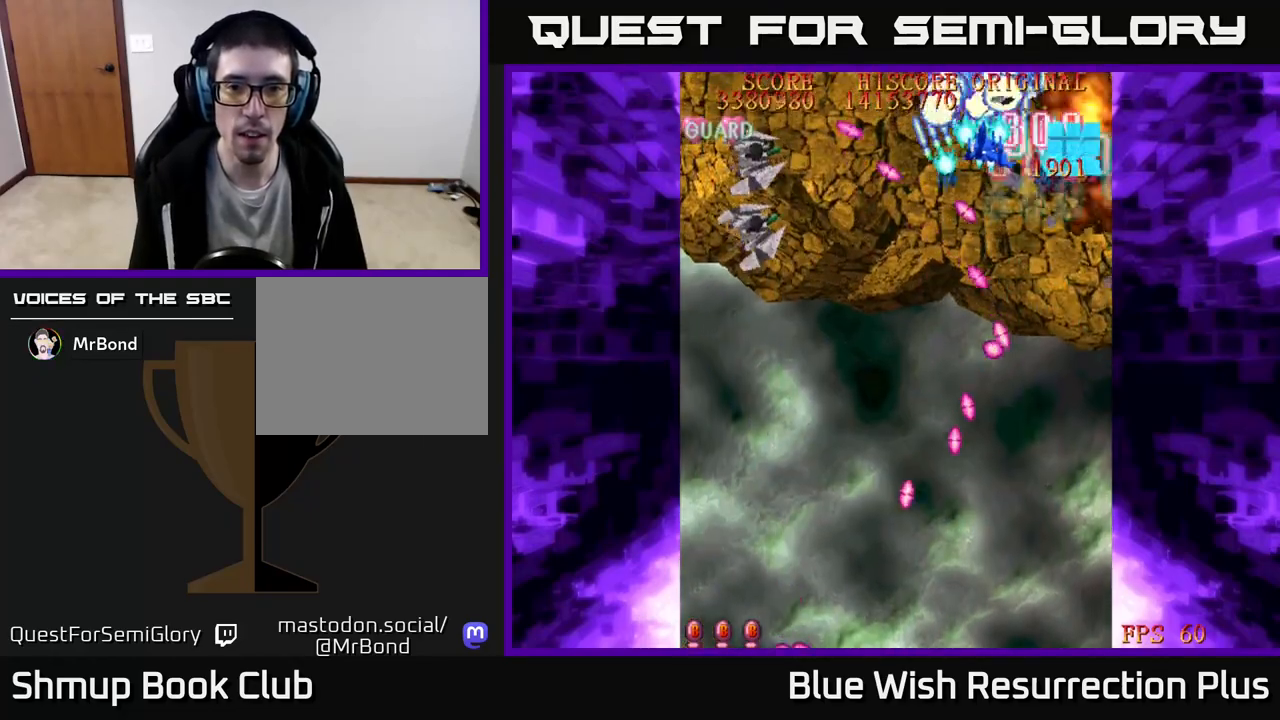
{"buttons": ["X", "DPAD_DOWN"], "events": [[50, "DPAD_UP", "up"], [100, "DPAD_DOWN", "down"], [133, "DPAD_LEFT", "up"], [200, "DPAD_RIGHT", "down"], [467, "DPAD_RIGHT", "up"]]}
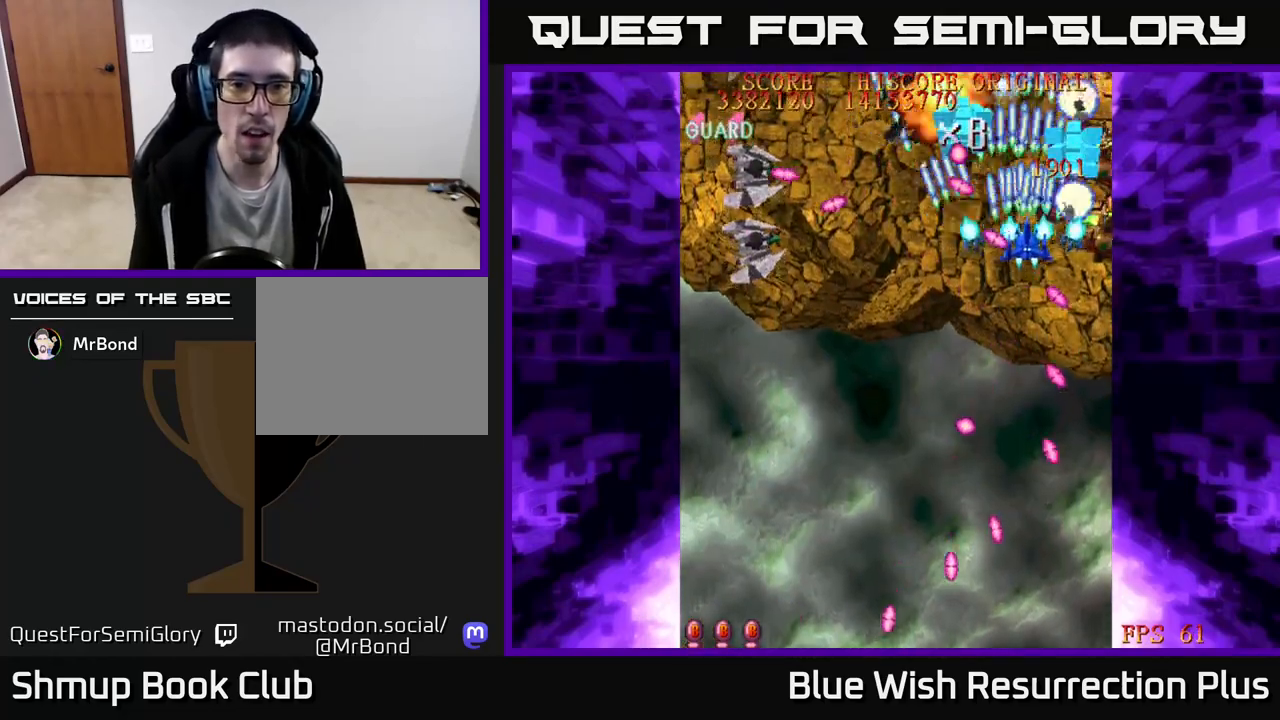
{"buttons": ["X", "DPAD_LEFT"], "events": [[50, "DPAD_LEFT", "down"], [400, "DPAD_DOWN", "up"]]}
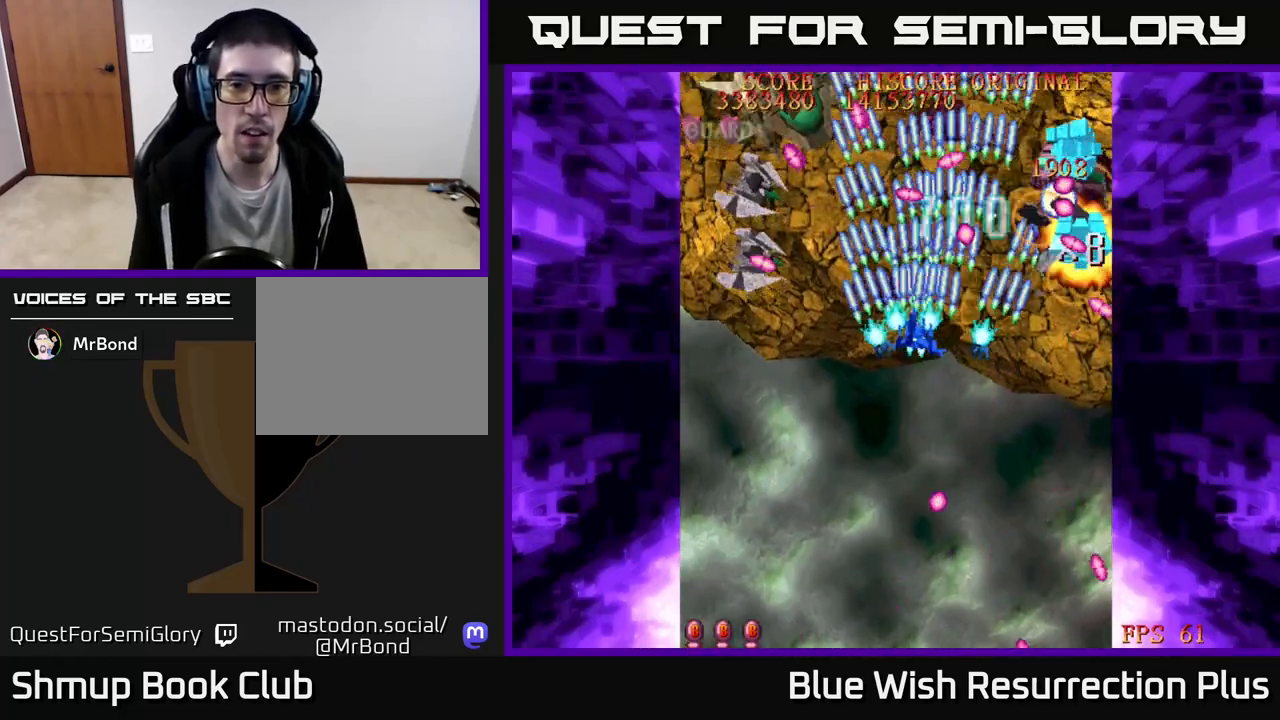
{"buttons": ["X", "DPAD_UP", "DPAD_LEFT"], "events": [[500, "DPAD_UP", "down"]]}
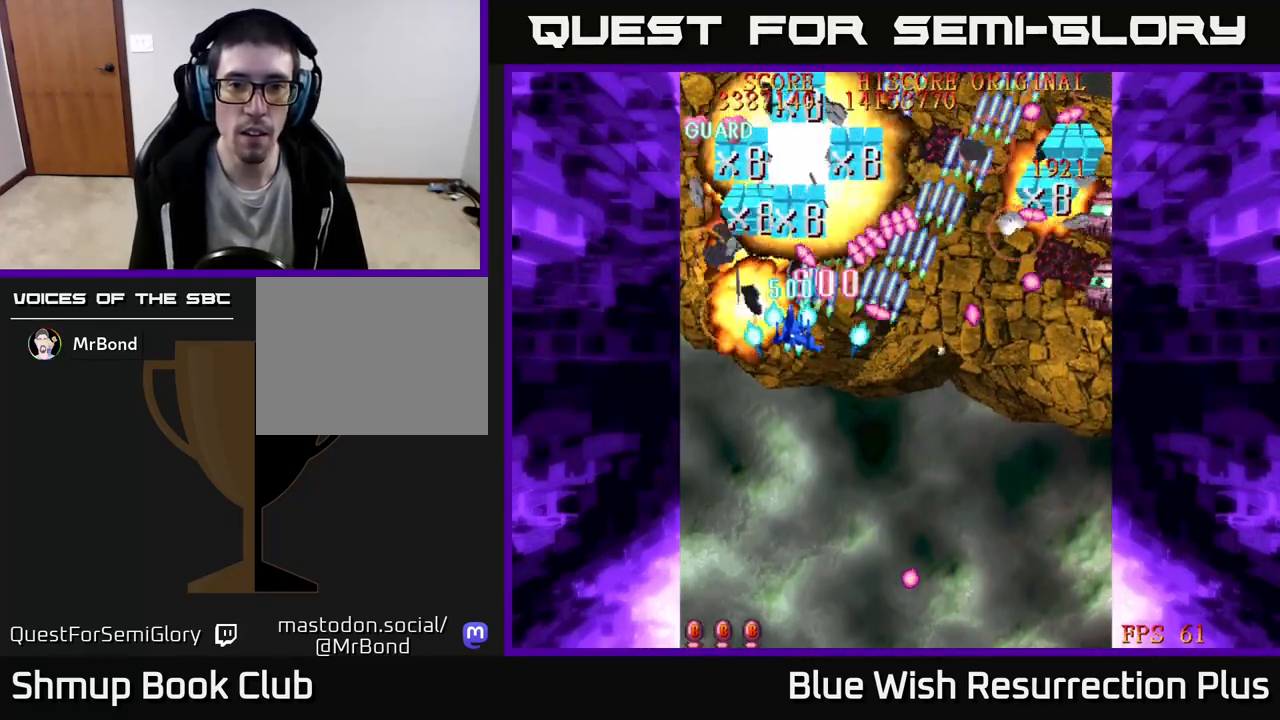
{"buttons": ["X", "DPAD_UP", "DPAD_LEFT"]}
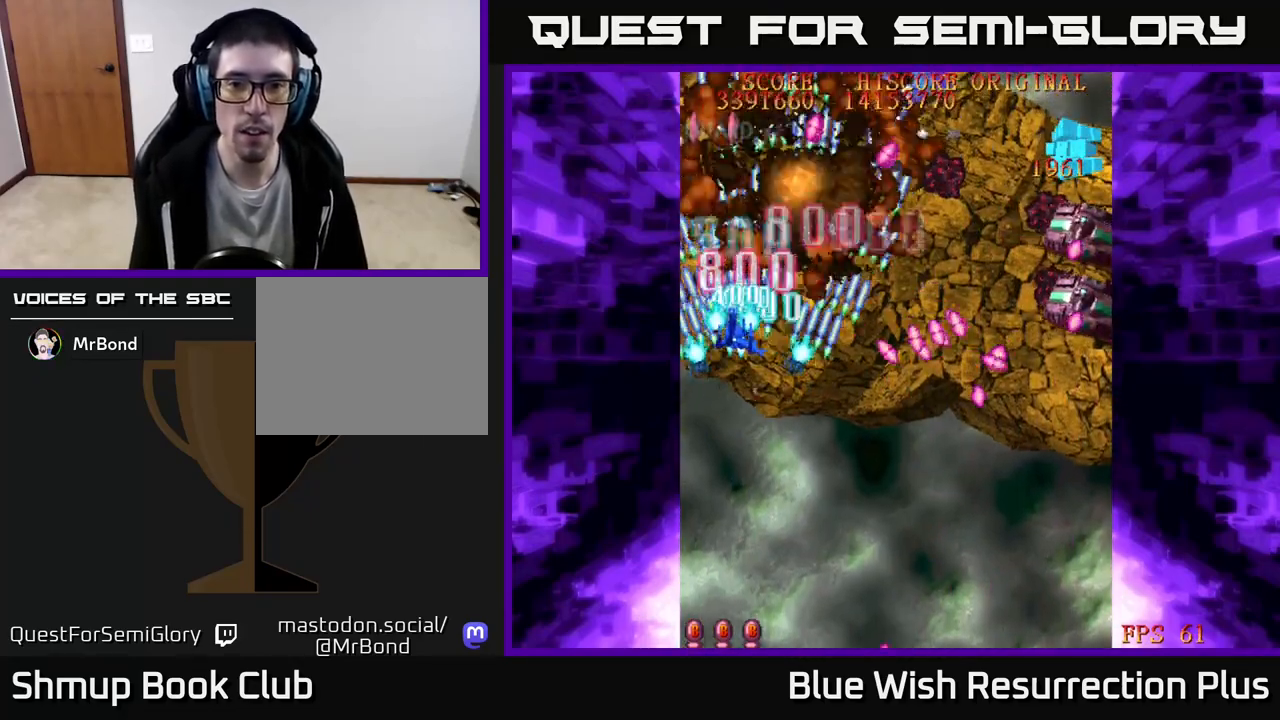
{"buttons": ["X", "DPAD_UP"], "events": [[33, "DPAD_LEFT", "up"]]}
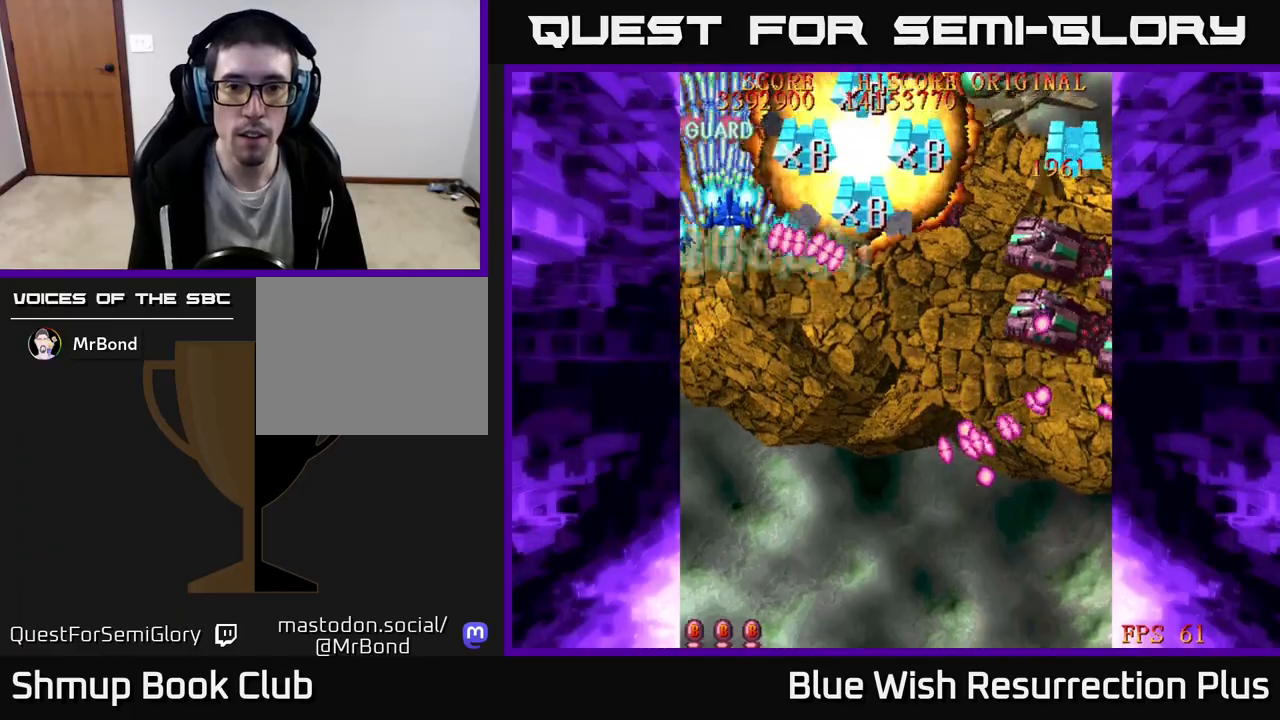
{"buttons": ["A", "DPAD_UP"], "events": [[17, "DPAD_RIGHT", "down"], [133, "DPAD_RIGHT", "up"], [150, "DPAD_UP", "up"], [200, "DPAD_DOWN", "down"], [300, "DPAD_RIGHT", "down"], [333, "A", "down"], [400, "X", "up"], [417, "DPAD_DOWN", "up"], [450, "DPAD_UP", "down"], [500, "DPAD_RIGHT", "up"]]}
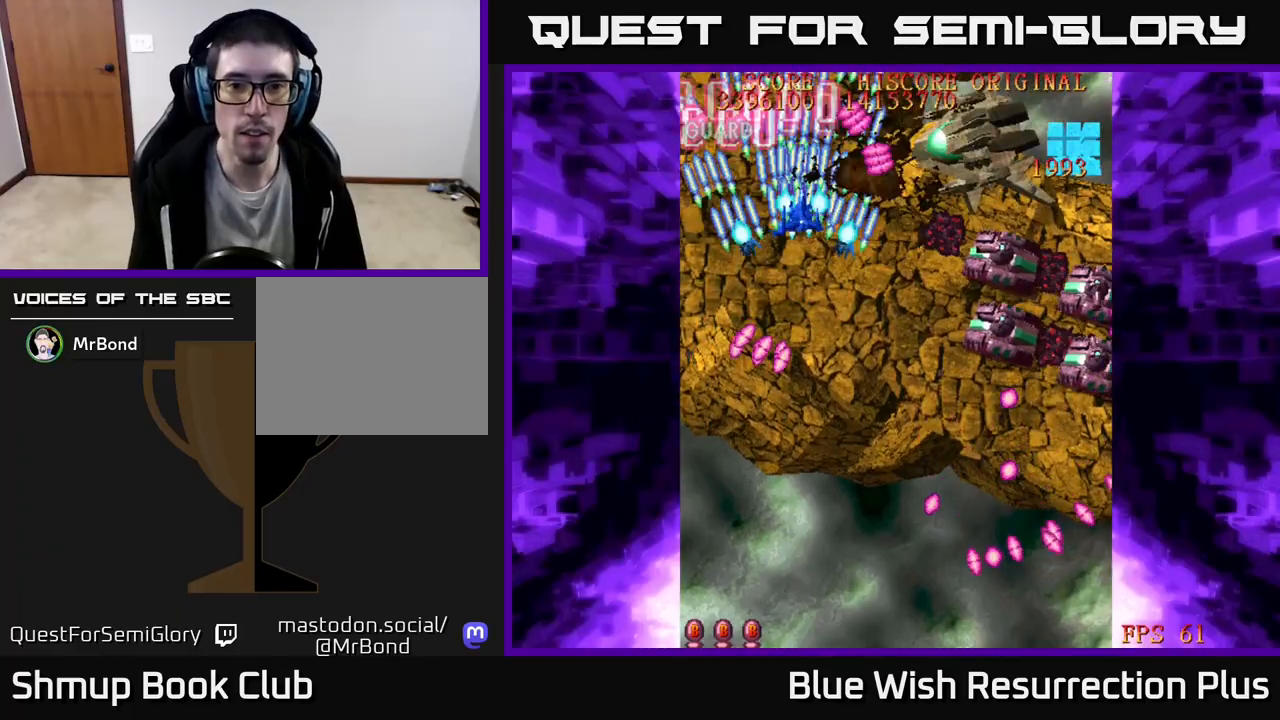
{"buttons": ["X", "DPAD_DOWN", "DPAD_RIGHT"], "events": [[17, "X", "down"], [33, "A", "up"], [67, "DPAD_LEFT", "down"], [83, "DPAD_UP", "up"], [100, "DPAD_DOWN", "down"], [283, "DPAD_LEFT", "up"], [333, "DPAD_RIGHT", "down"]]}
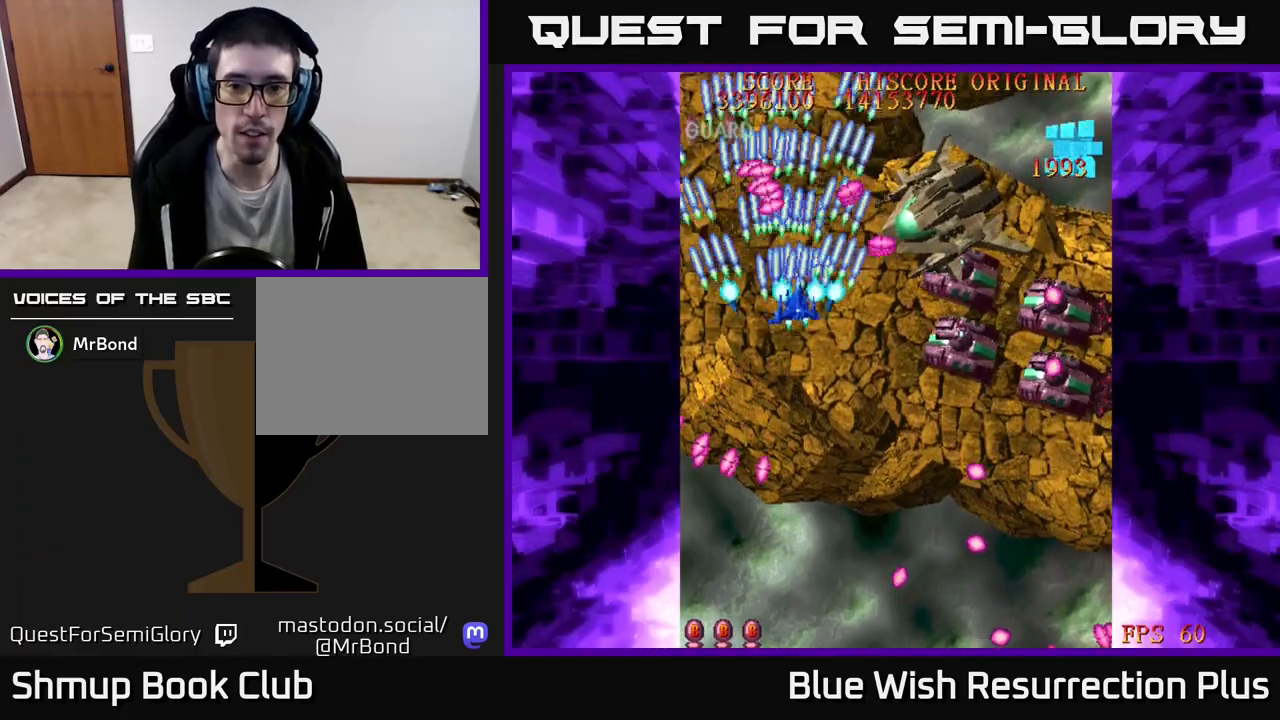
{"buttons": ["X", "DPAD_DOWN", "DPAD_RIGHT"], "events": []}
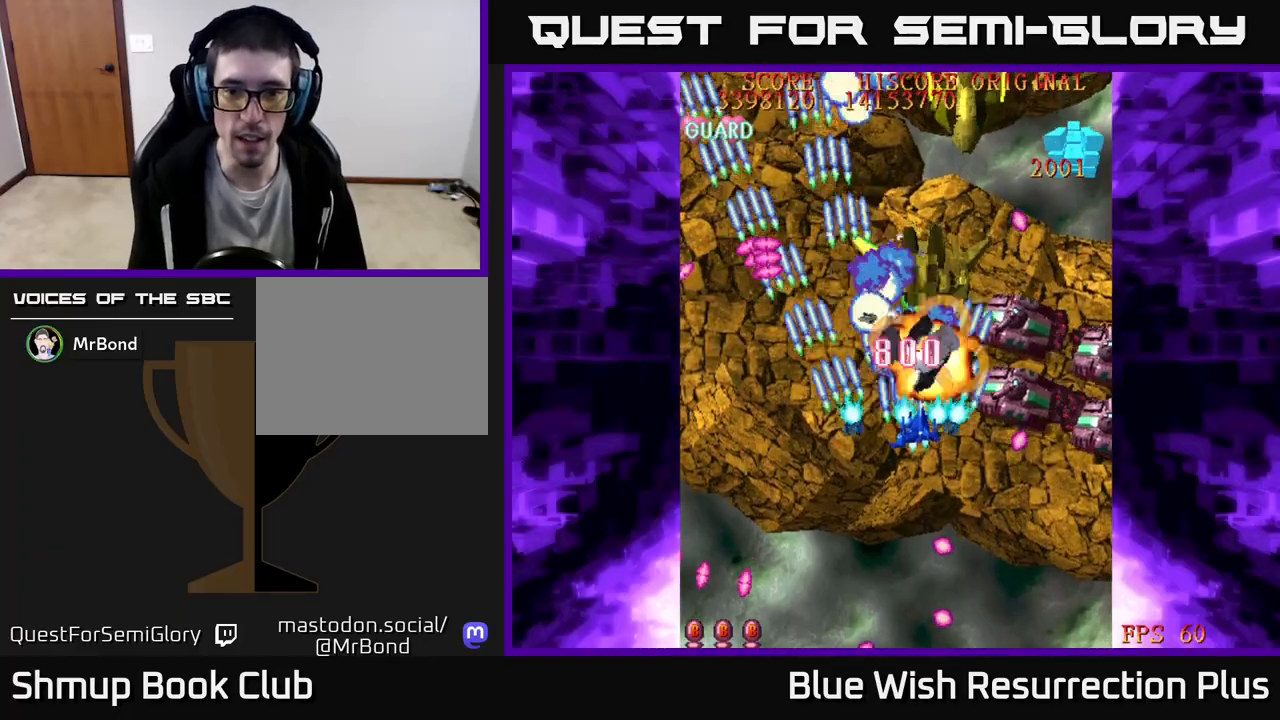
{"buttons": ["X", "DPAD_DOWN", "DPAD_RIGHT"], "events": [[133, "DPAD_DOWN", "up"], [167, "DPAD_UP", "down"], [183, "DPAD_RIGHT", "up"], [217, "DPAD_RIGHT", "down"], [267, "DPAD_UP", "up"], [350, "DPAD_DOWN", "down"]]}
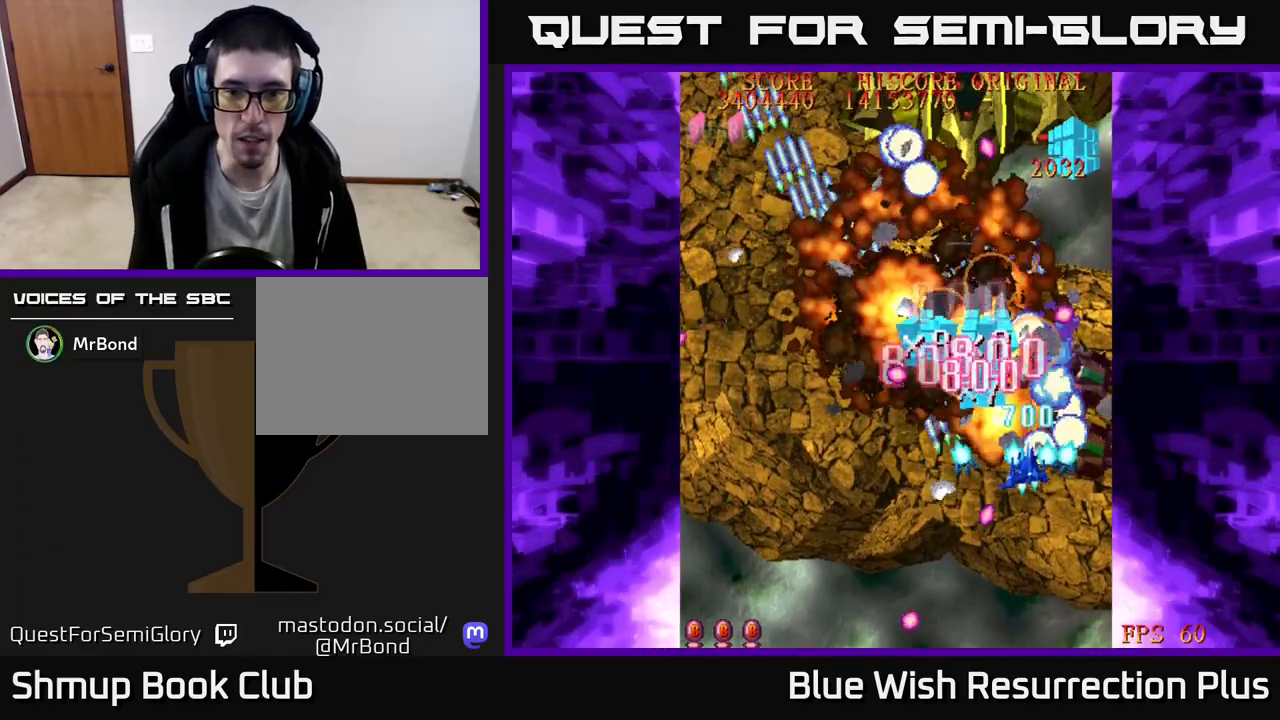
{"buttons": ["A", "DPAD_UP", "DPAD_LEFT"], "events": [[83, "DPAD_DOWN", "up"], [133, "DPAD_UP", "down"], [150, "DPAD_RIGHT", "up"], [200, "DPAD_LEFT", "down"], [217, "A", "down"], [283, "X", "up"]]}
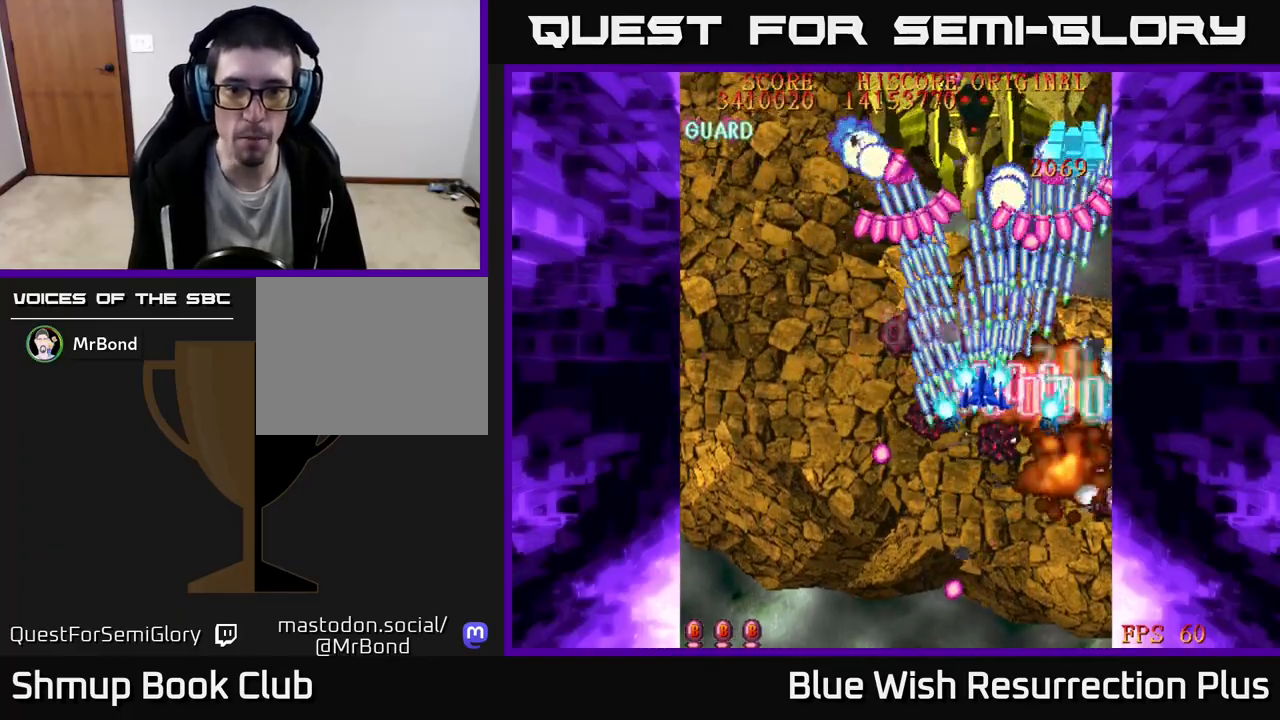
{"buttons": ["X", "DPAD_DOWN"], "events": [[33, "DPAD_LEFT", "up"], [167, "DPAD_UP", "up"], [250, "DPAD_DOWN", "down"], [267, "X", "down"], [317, "DPAD_RIGHT", "down"], [333, "A", "up"], [350, "DPAD_RIGHT", "up"]]}
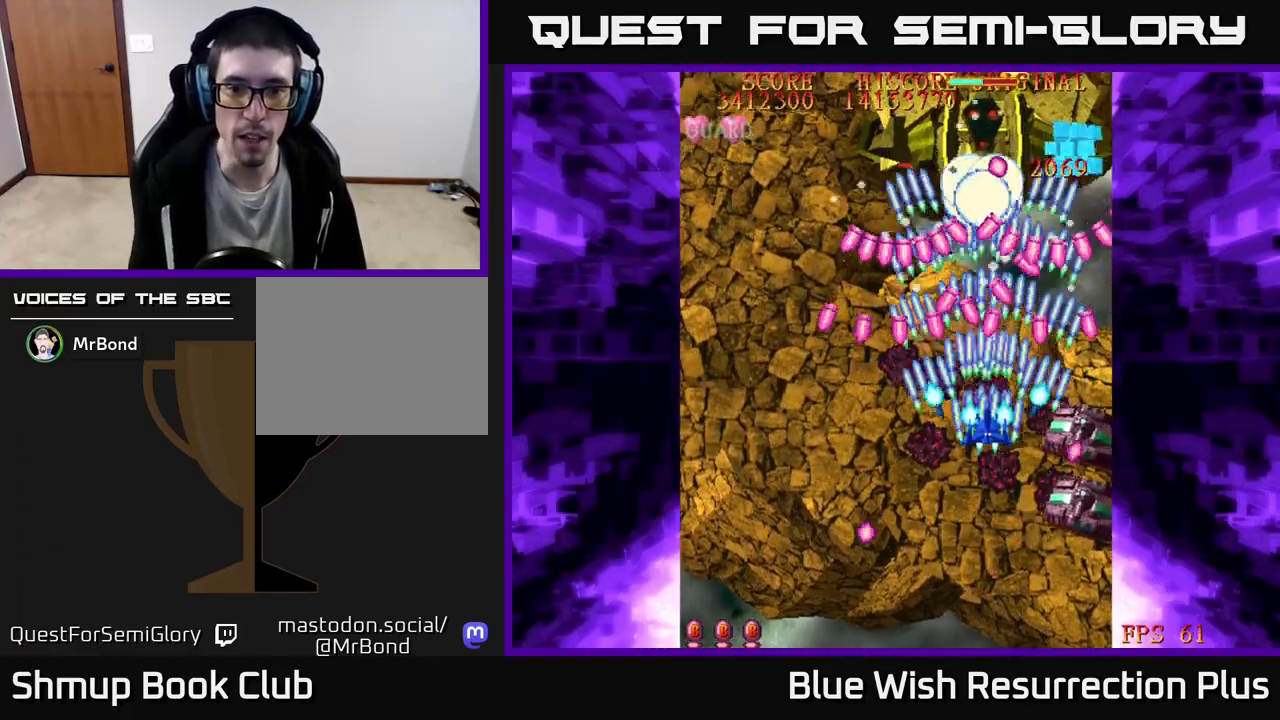
{"buttons": ["X", "DPAD_DOWN"], "events": [[17, "DPAD_LEFT", "down"], [117, "DPAD_LEFT", "up"], [167, "DPAD_RIGHT", "down"], [433, "DPAD_RIGHT", "up"]]}
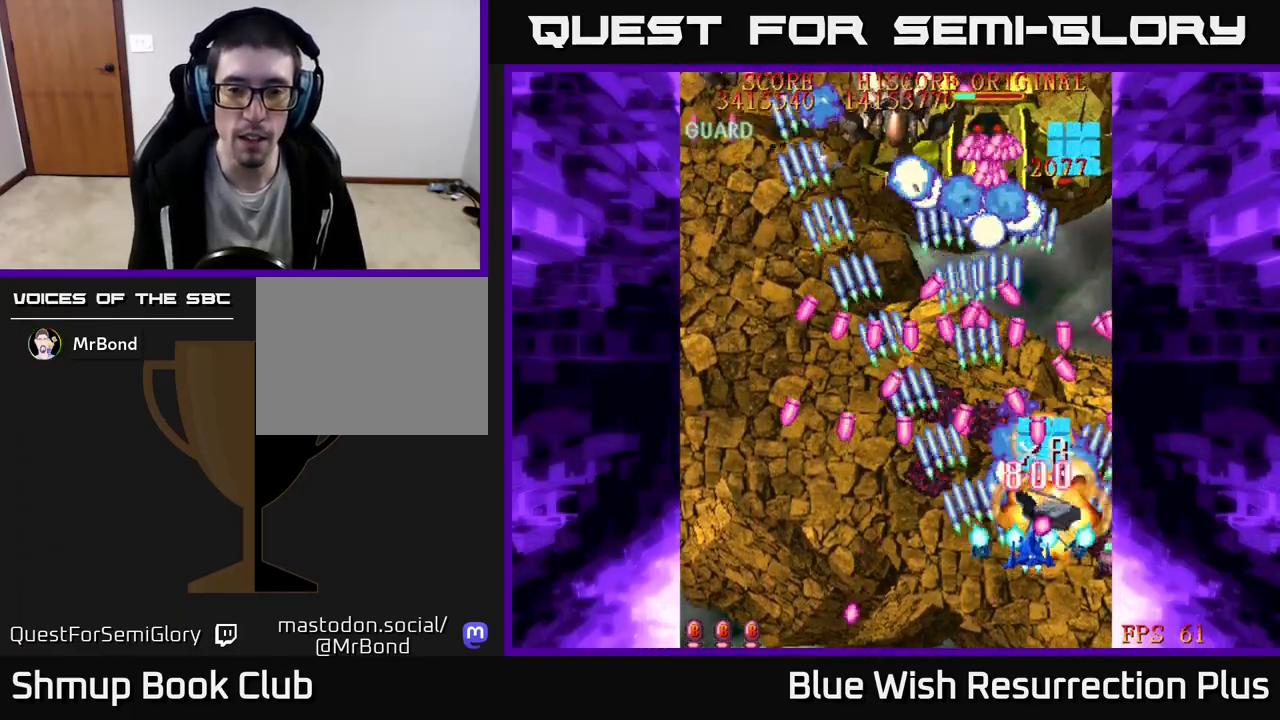
{"buttons": ["A"], "events": [[50, "DPAD_LEFT", "down"], [333, "DPAD_LEFT", "up"], [367, "A", "down"], [383, "DPAD_DOWN", "up"], [383, "DPAD_RIGHT", "down"], [400, "DPAD_RIGHT", "up"], [400, "X", "up"]]}
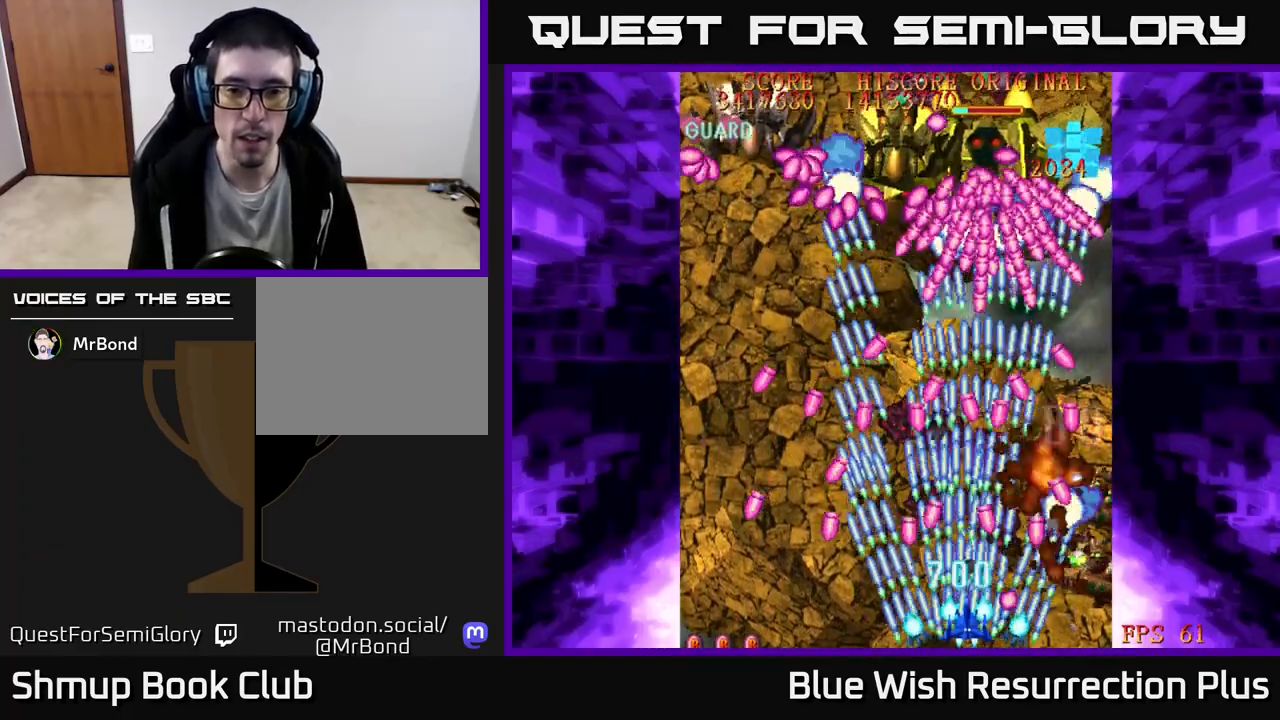
{"buttons": ["A", "DPAD_UP"], "events": [[317, "DPAD_UP", "down"]]}
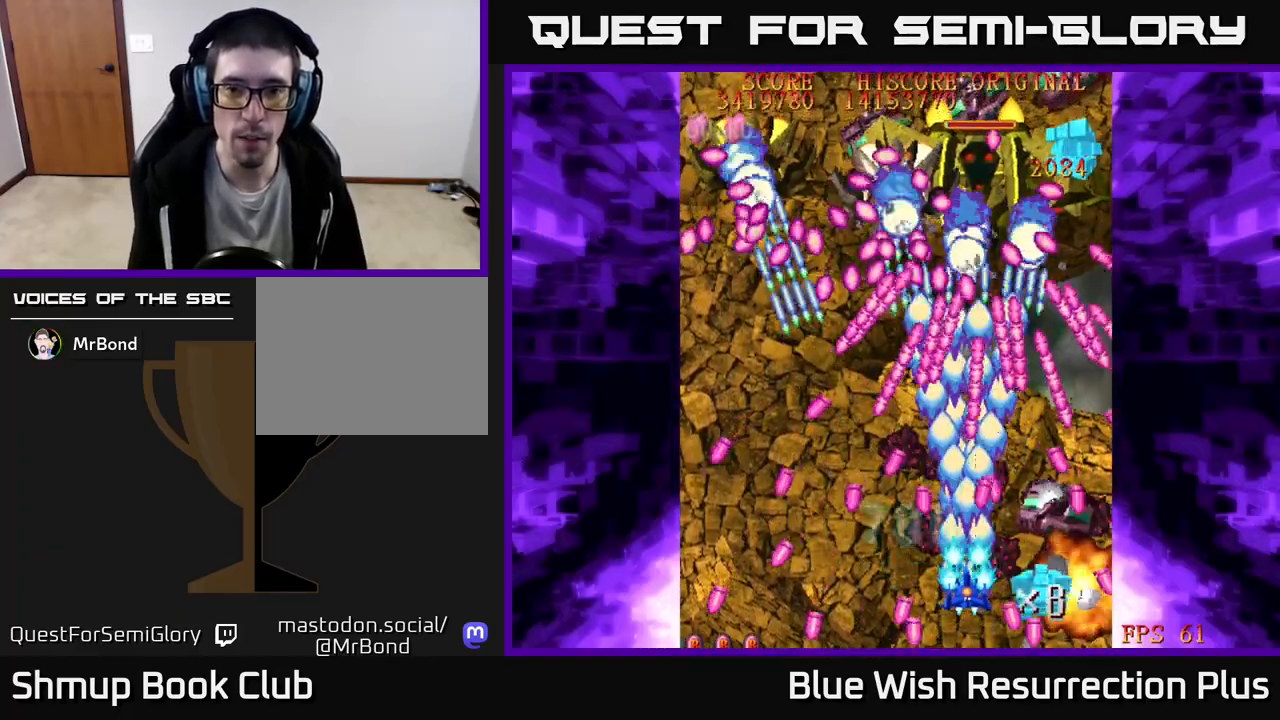
{"buttons": ["X", "DPAD_UP", "DPAD_LEFT"], "events": [[17, "DPAD_UP", "up"], [200, "DPAD_DOWN", "down"], [283, "X", "down"], [300, "DPAD_LEFT", "down"], [317, "A", "up"], [350, "DPAD_DOWN", "up"], [400, "DPAD_UP", "down"]]}
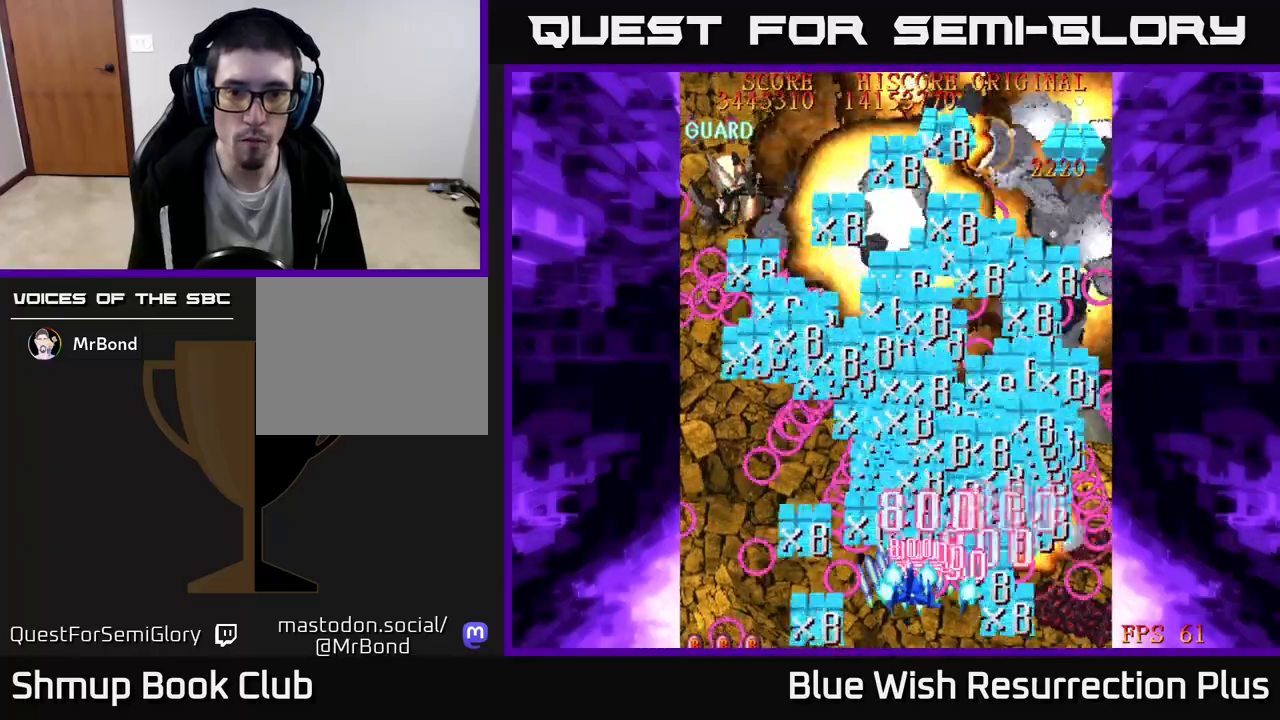
{"buttons": ["X", "DPAD_UP", "DPAD_LEFT"], "events": []}
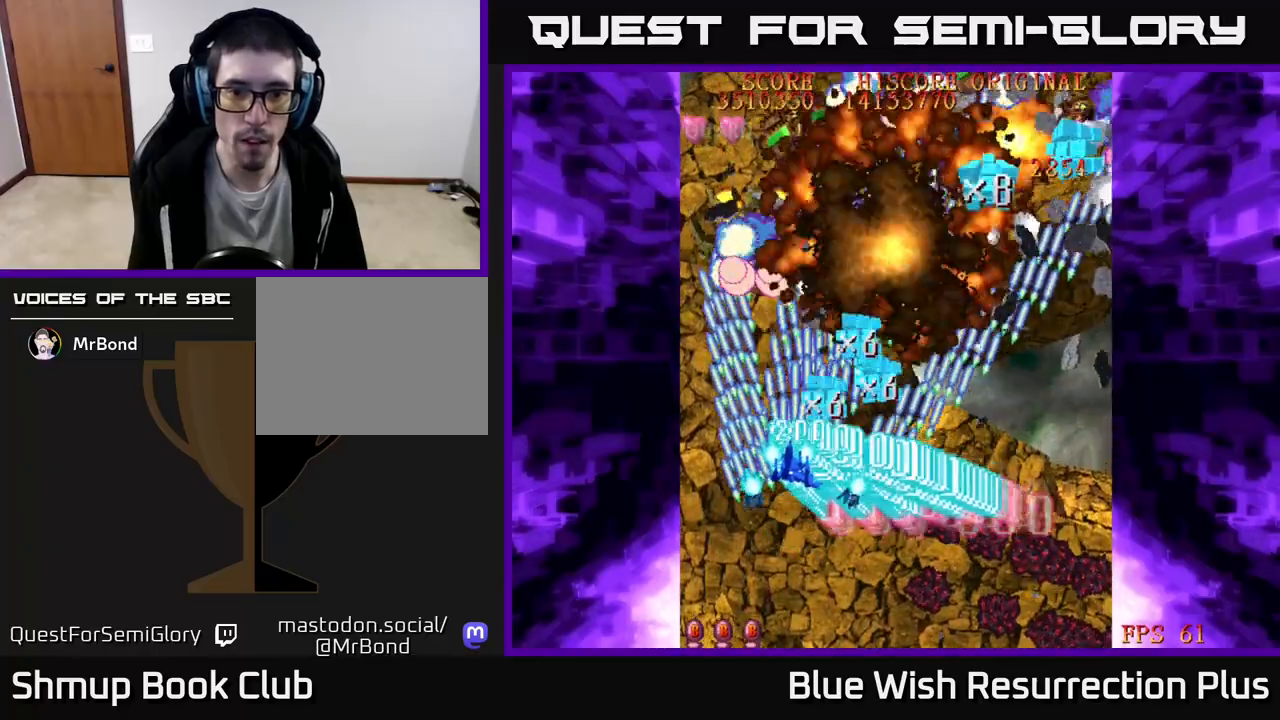
{"buttons": ["X", "DPAD_UP"], "events": [[500, "DPAD_LEFT", "up"]]}
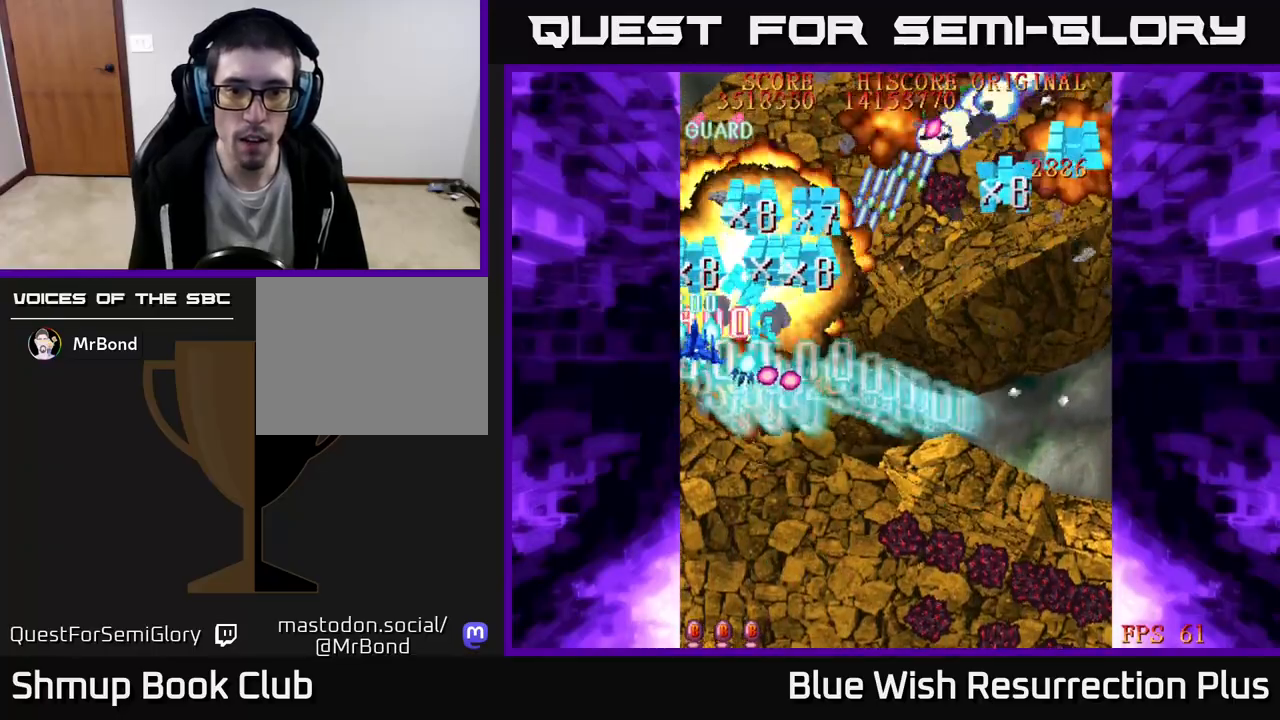
{"buttons": ["X", "DPAD_DOWN", "DPAD_RIGHT"], "events": [[150, "DPAD_RIGHT", "down"], [167, "DPAD_UP", "up"], [200, "DPAD_DOWN", "down"]]}
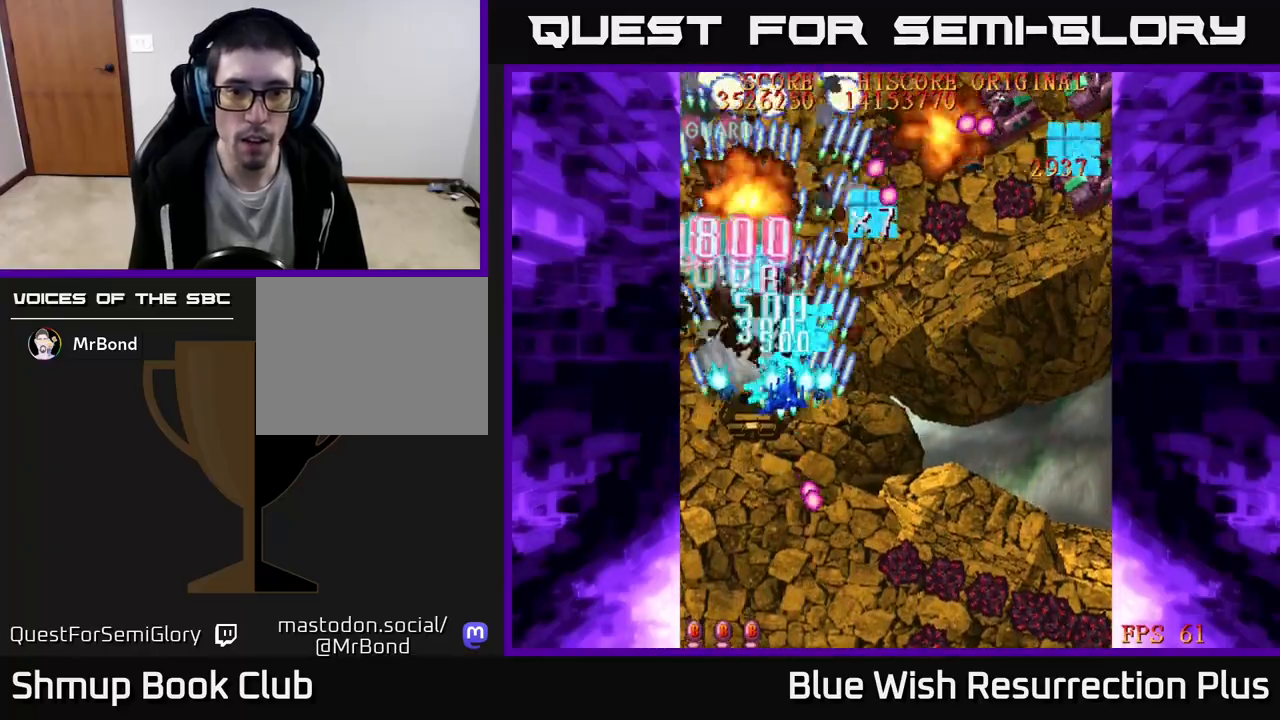
{"buttons": ["X", "DPAD_UP", "DPAD_RIGHT"], "events": [[100, "DPAD_DOWN", "up"], [167, "DPAD_UP", "down"], [183, "DPAD_RIGHT", "up"], [467, "DPAD_RIGHT", "down"]]}
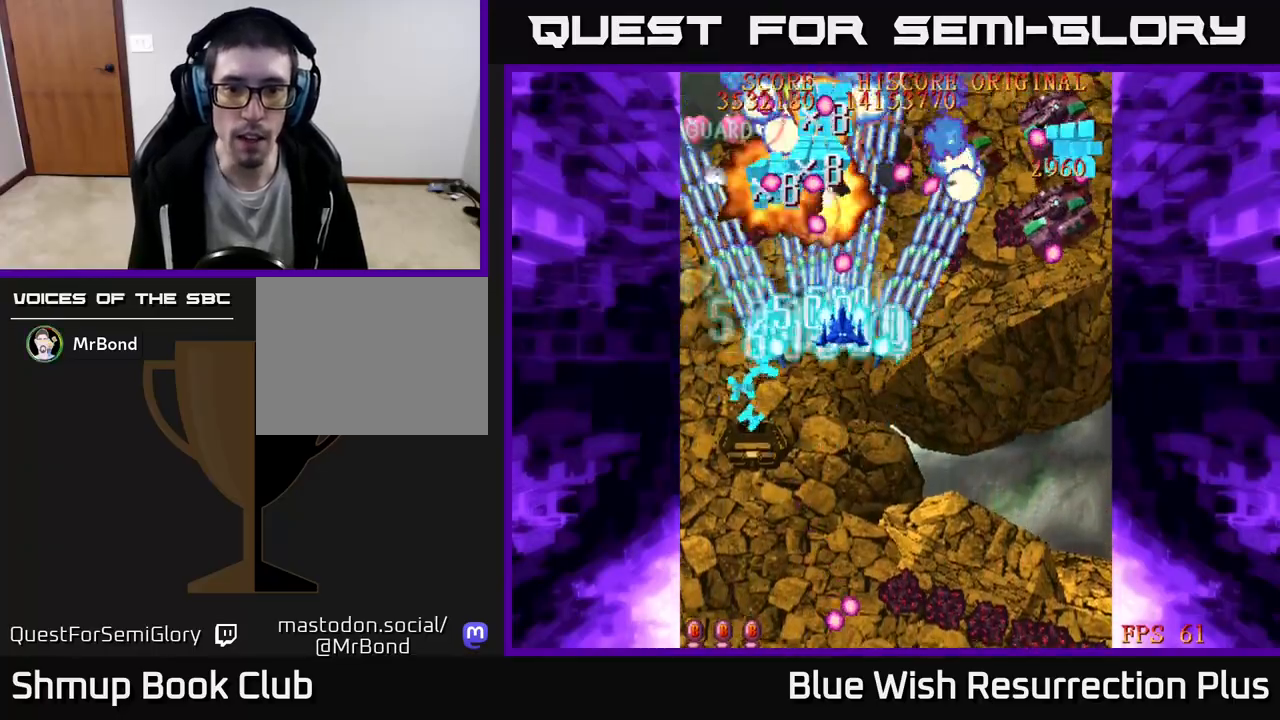
{"buttons": ["X", "DPAD_DOWN", "DPAD_RIGHT"], "events": [[83, "DPAD_UP", "up"], [117, "DPAD_DOWN", "down"]]}
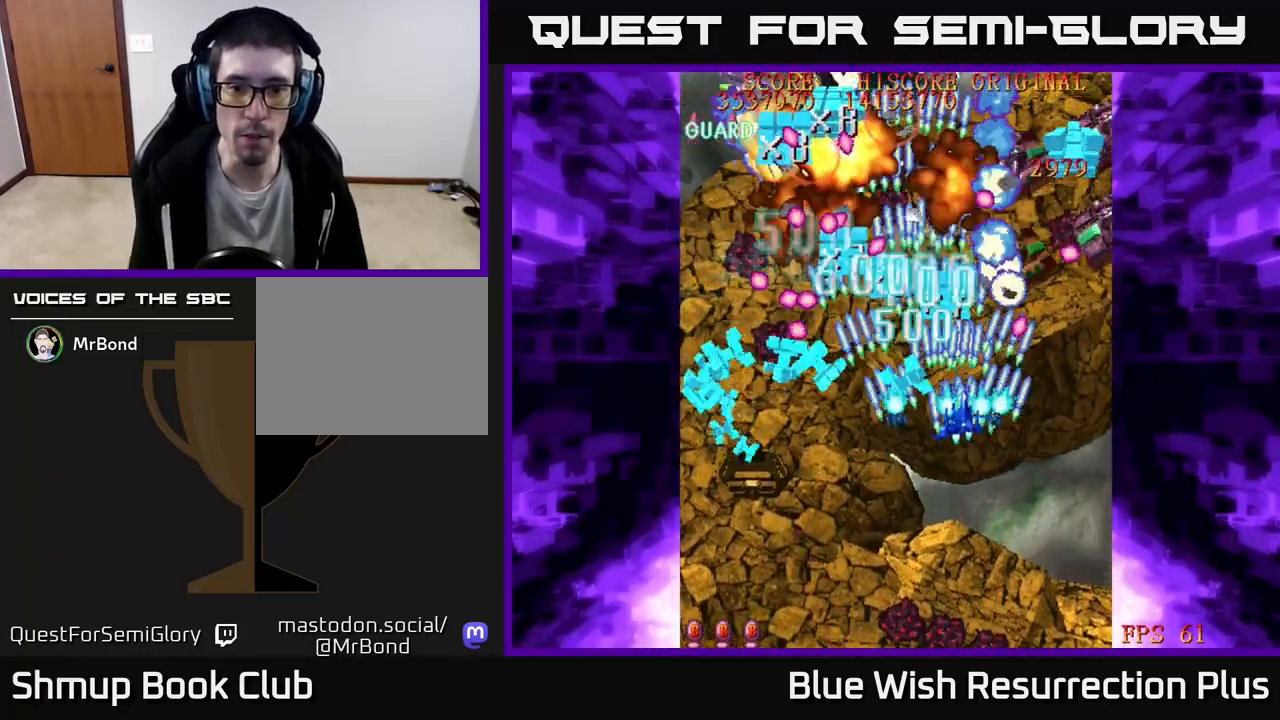
{"buttons": ["X", "DPAD_UP", "DPAD_RIGHT"], "events": [[67, "DPAD_DOWN", "up"], [133, "DPAD_UP", "down"]]}
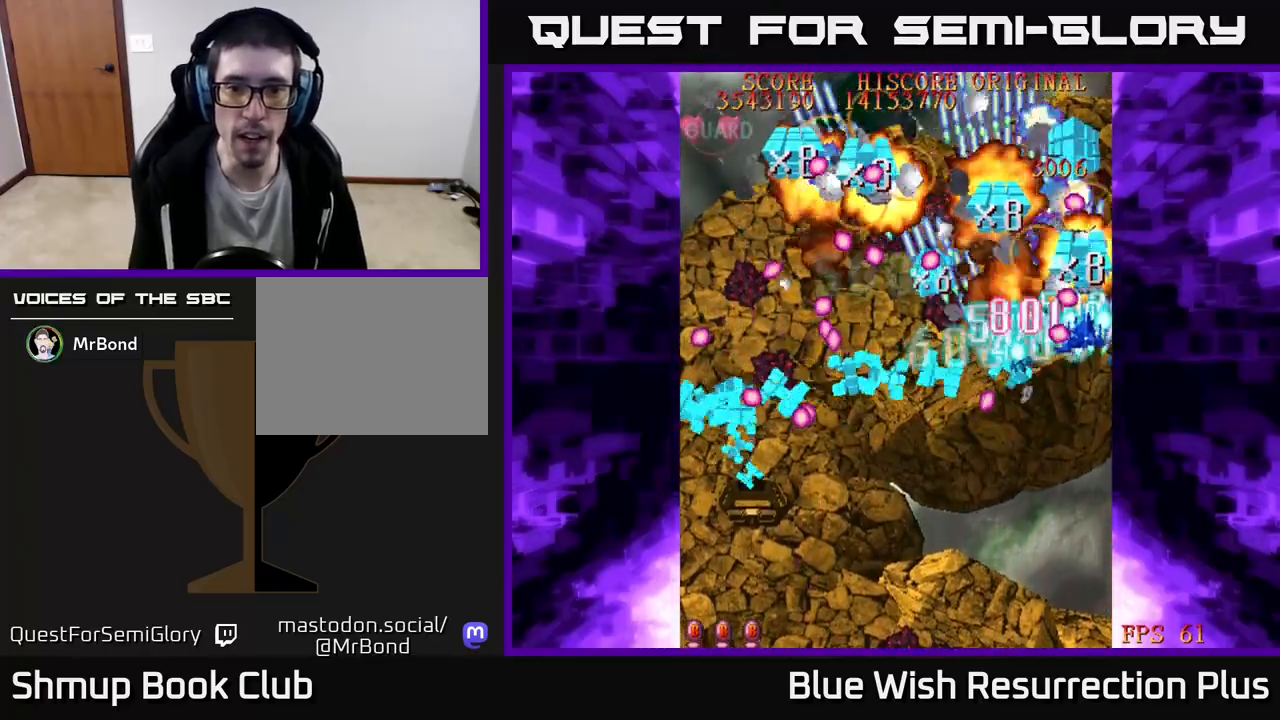
{"buttons": ["X", "DPAD_DOWN", "DPAD_LEFT"], "events": [[67, "DPAD_RIGHT", "up"], [167, "DPAD_LEFT", "down"], [317, "DPAD_UP", "up"], [350, "DPAD_DOWN", "down"], [450, "DPAD_LEFT", "up"], [467, "DPAD_LEFT", "down"]]}